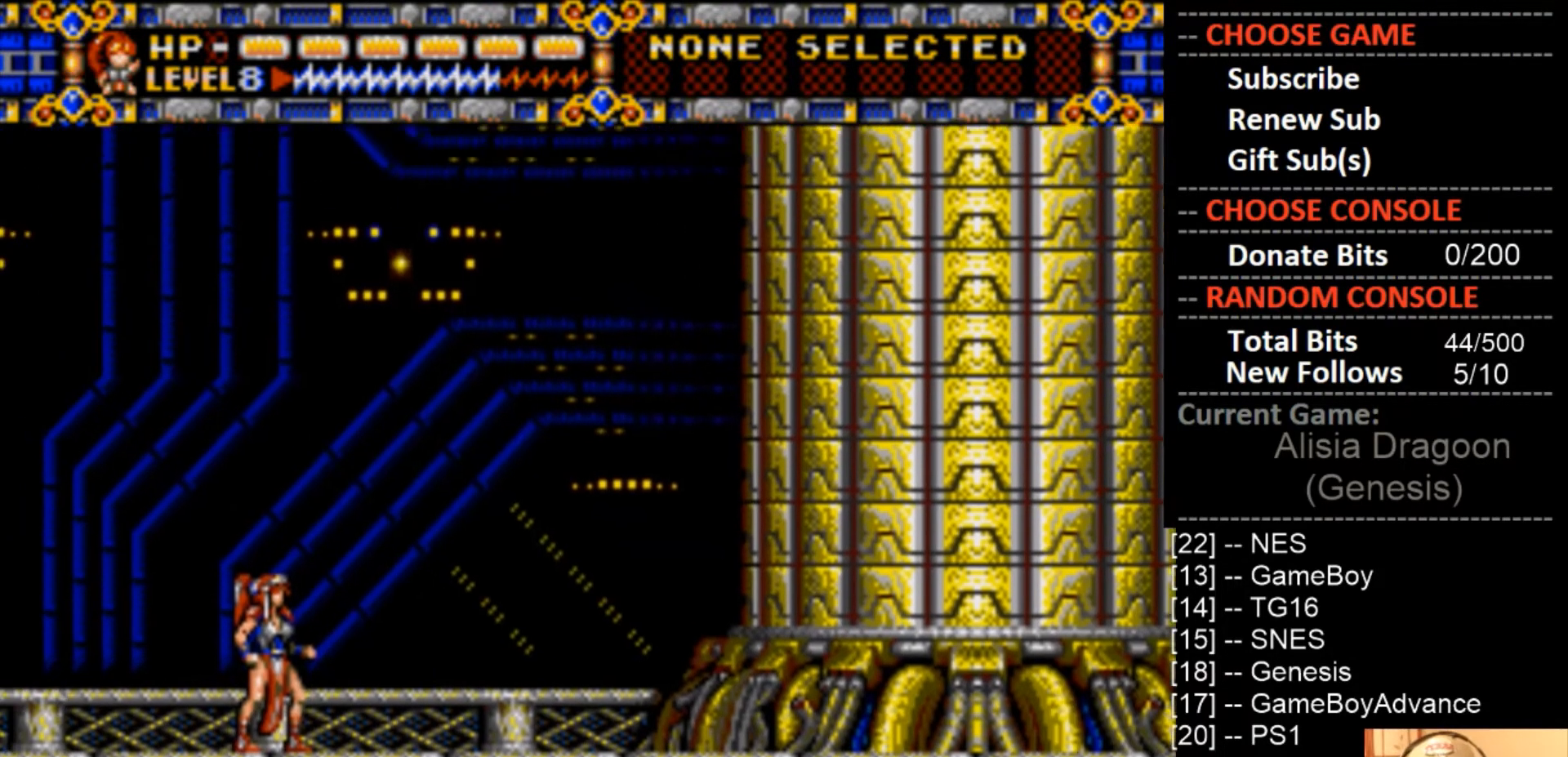
Gameplay with a controller (PlayStation layout); each line is a JSON object with the inputs held at the frame after it. "events" lists button and stick changes between this image and that frame as [ms after this image, input, new state], when the widget could be followed in between. Not read: left_stick right_stick.
{"buttons": ["DPAD_RIGHT"], "events": [[300, "DPAD_RIGHT", "down"]]}
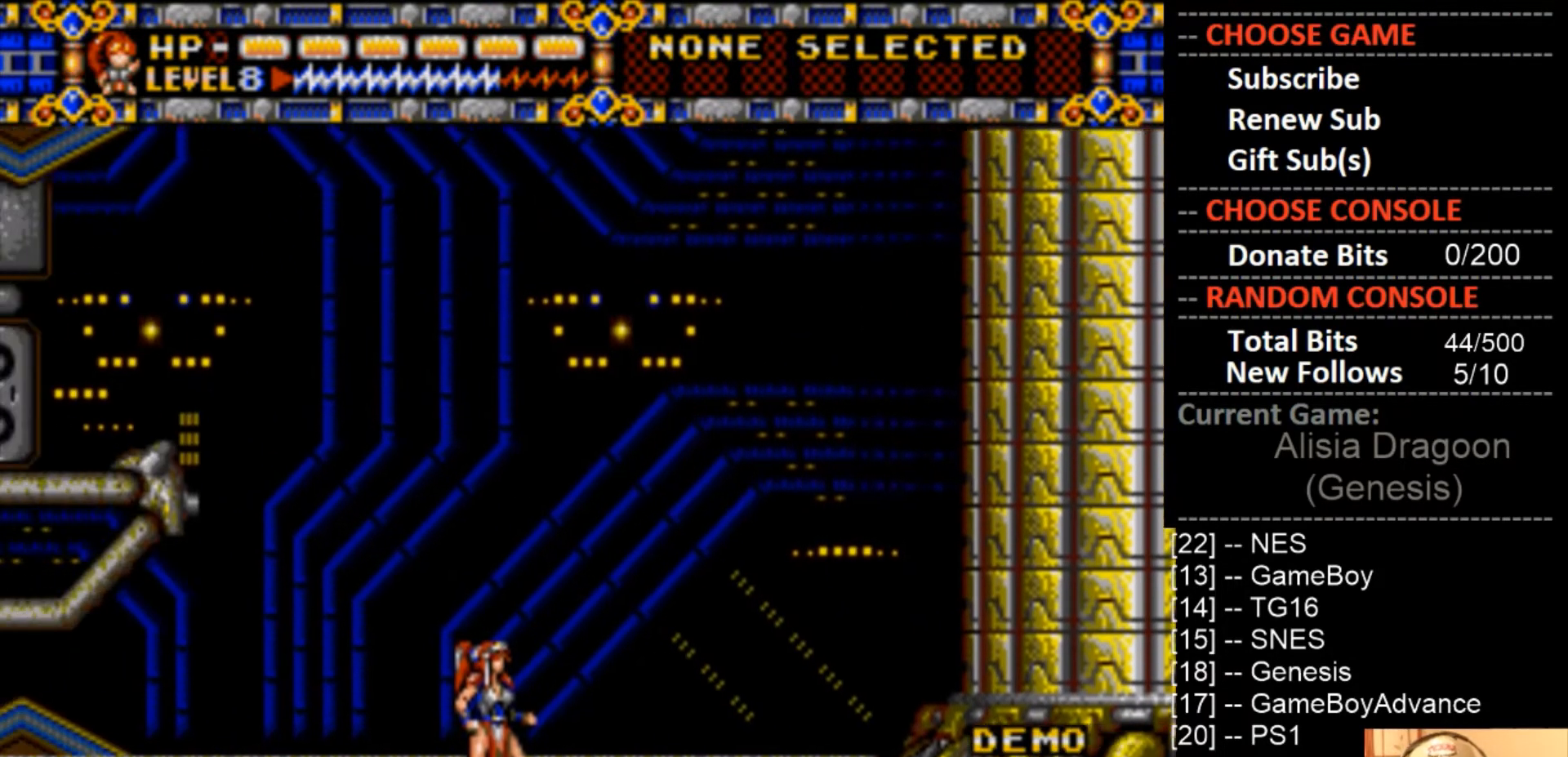
{"buttons": [], "events": [[433, "DPAD_RIGHT", "up"]]}
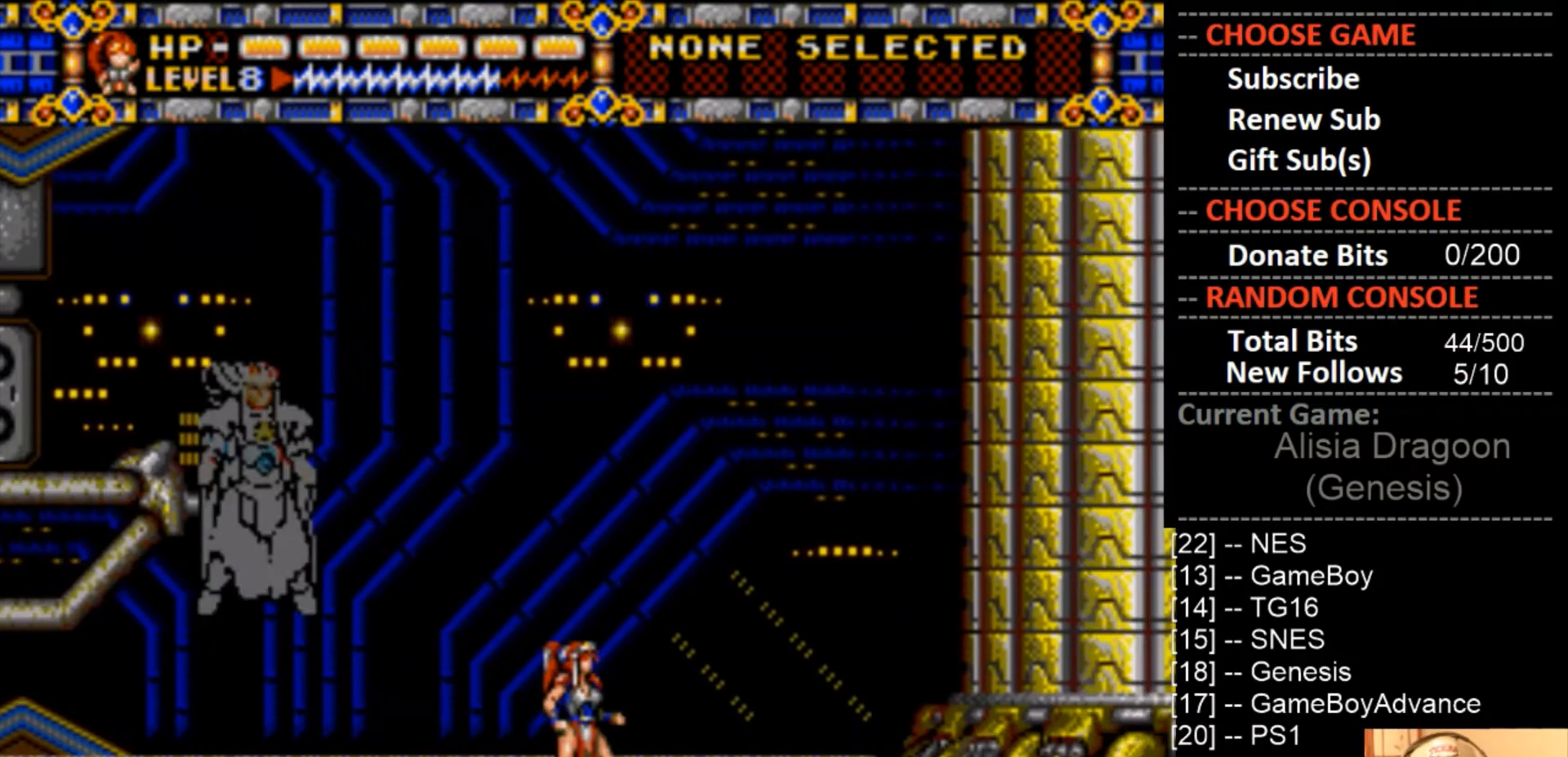
{"buttons": ["CROSS", "DPAD_LEFT"], "events": [[167, "DPAD_RIGHT", "down"], [333, "DPAD_RIGHT", "up"], [333, "DPAD_UP", "down"], [367, "DPAD_LEFT", "down"], [367, "DPAD_UP", "up"], [467, "CROSS", "down"]]}
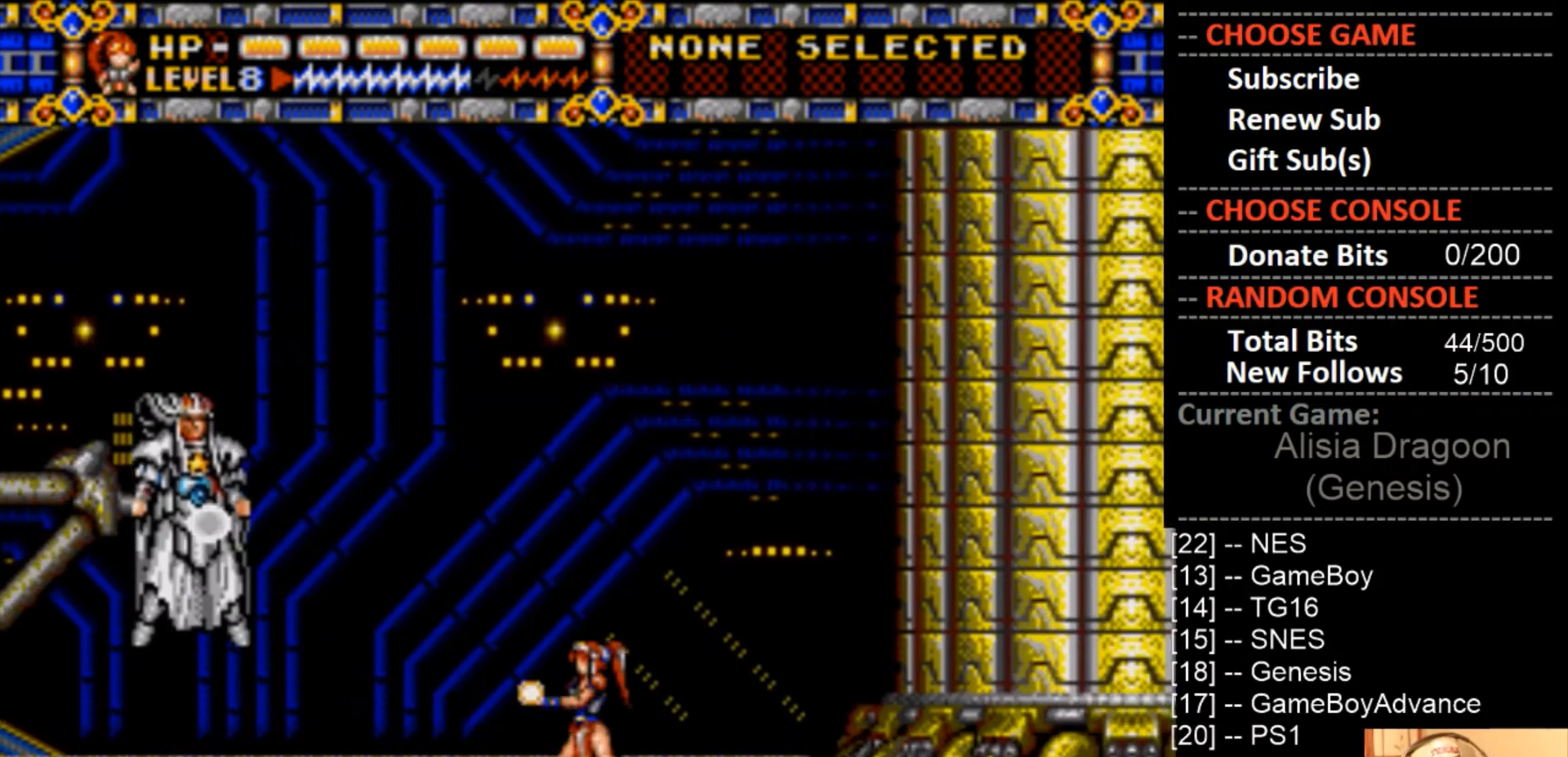
{"buttons": ["CROSS"], "events": [[33, "DPAD_LEFT", "up"]]}
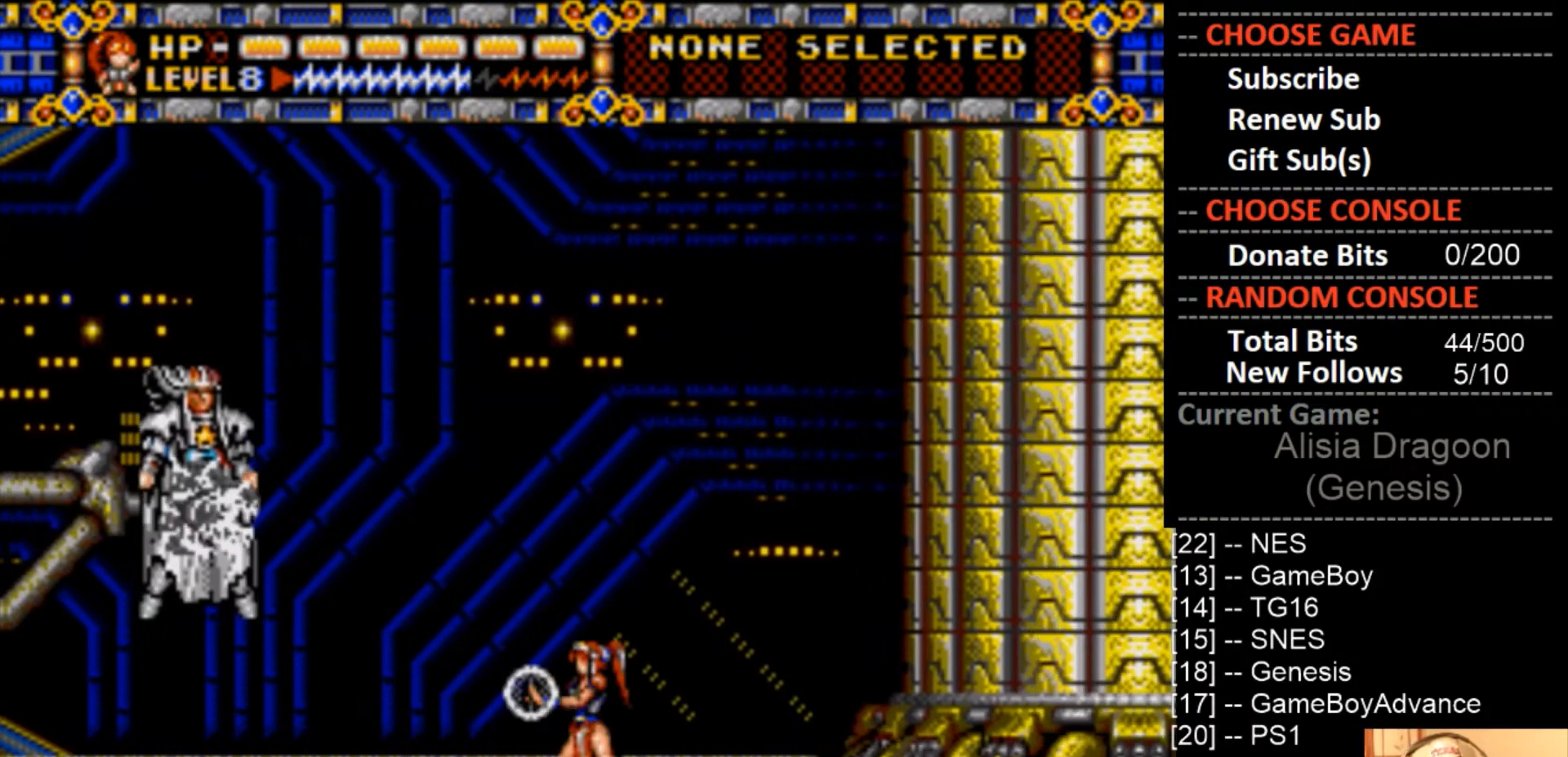
{"buttons": ["CROSS"], "events": []}
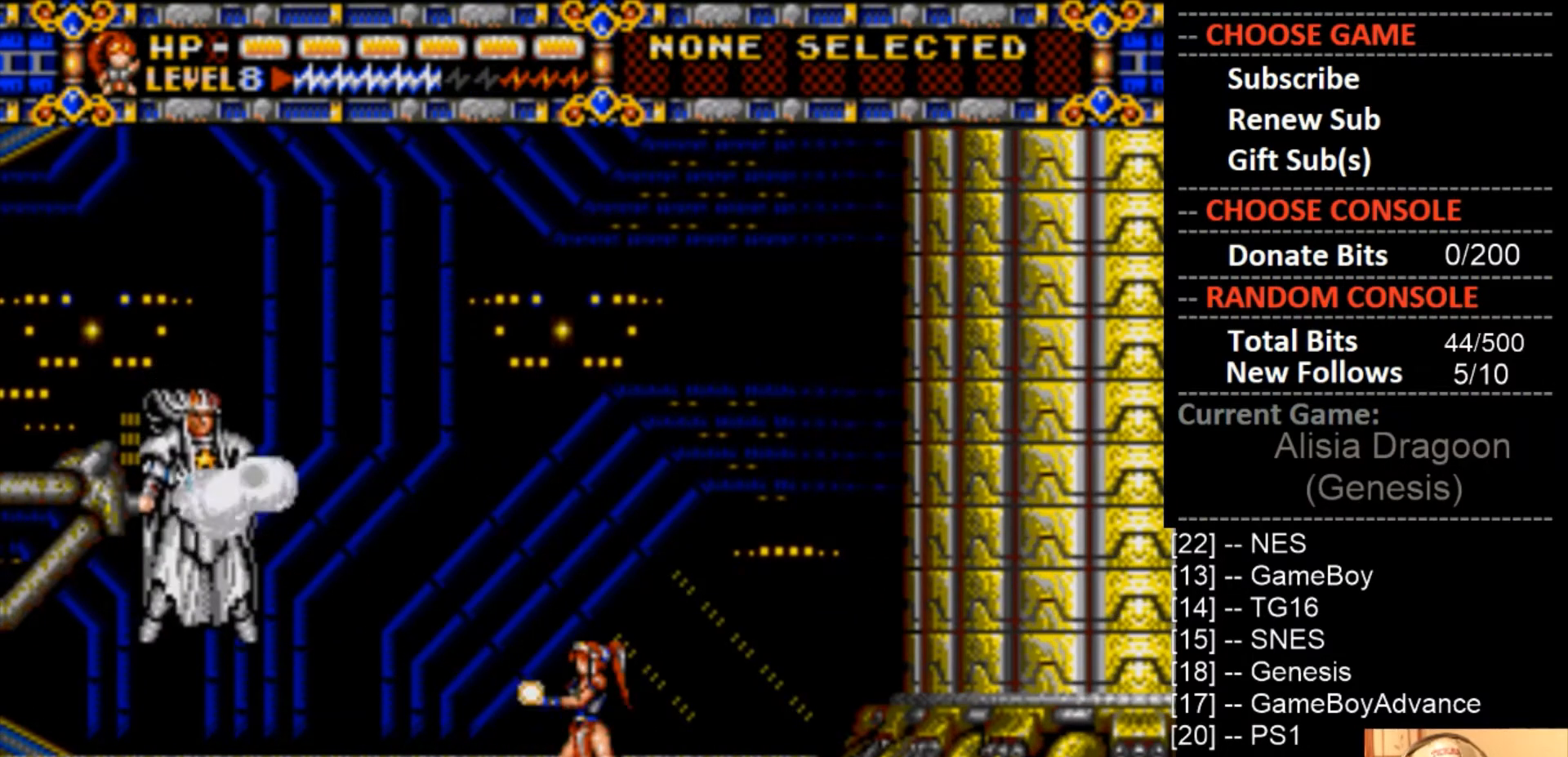
{"buttons": ["CROSS"], "events": [[200, "CROSS", "up"], [367, "CROSS", "down"]]}
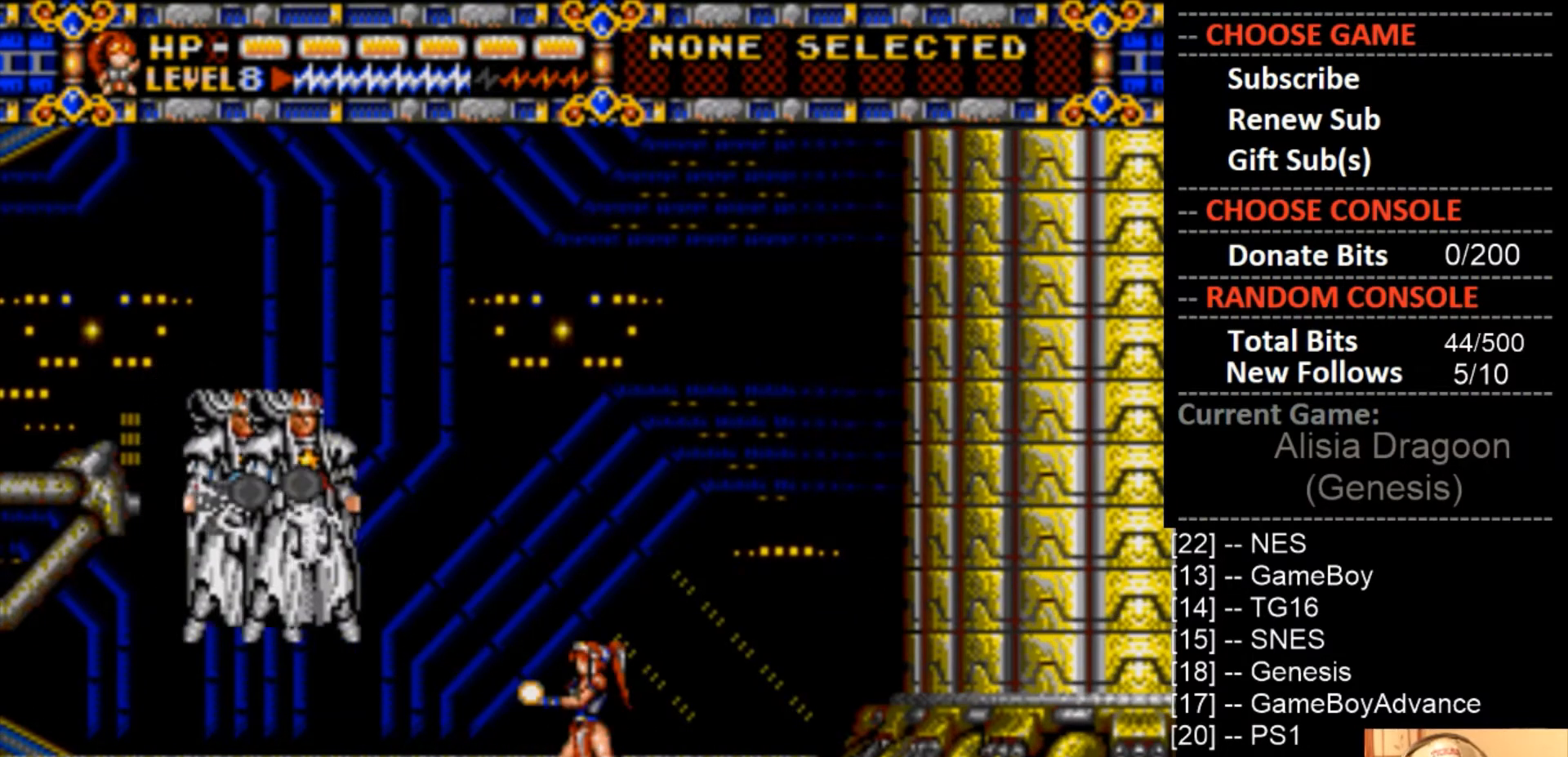
{"buttons": ["DPAD_LEFT"], "events": [[200, "CROSS", "up"], [267, "DPAD_LEFT", "down"]]}
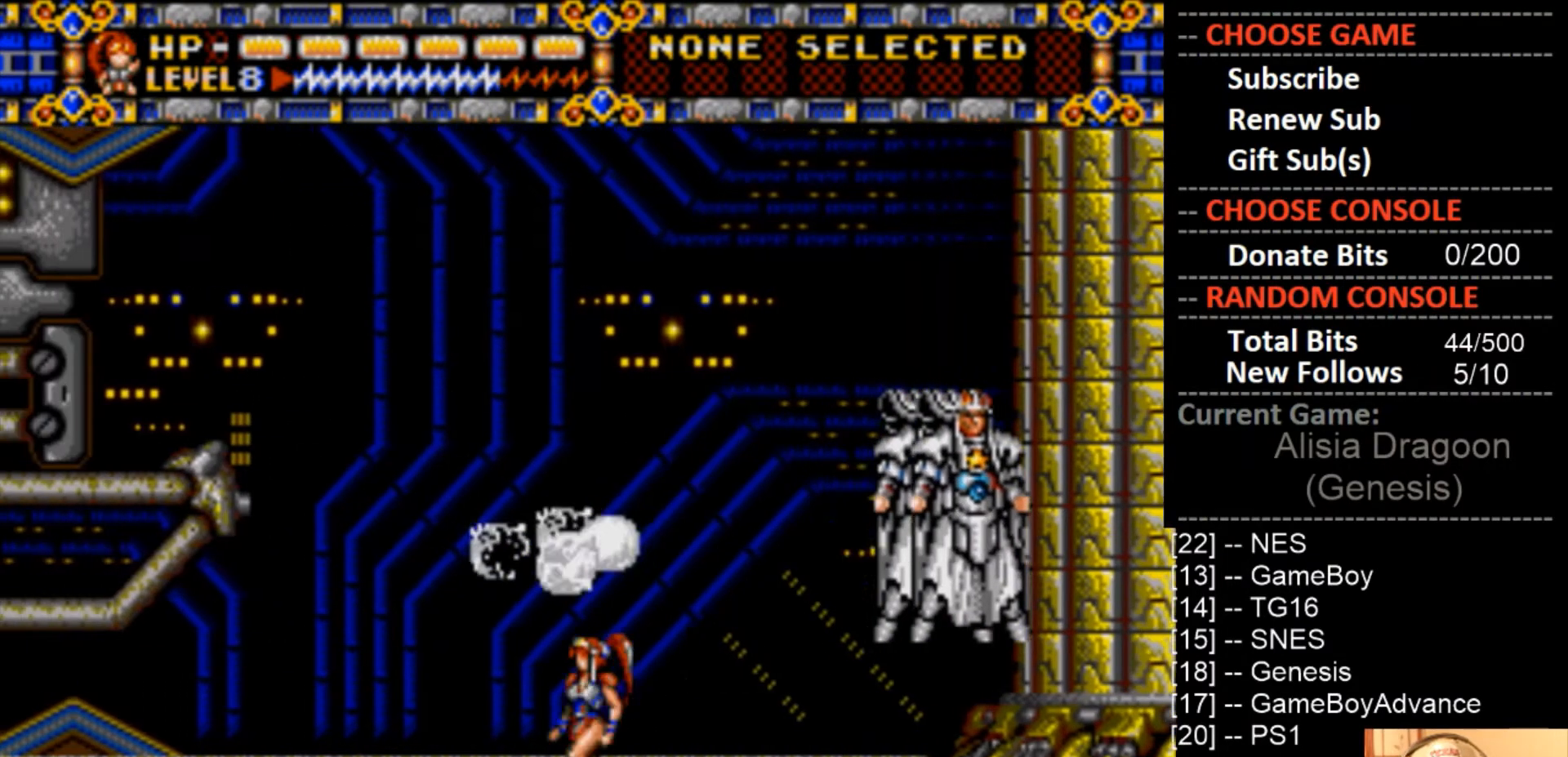
{"buttons": ["CROSS"], "events": [[200, "DPAD_LEFT", "up"], [233, "DPAD_RIGHT", "down"], [333, "CROSS", "down"], [367, "DPAD_RIGHT", "up"]]}
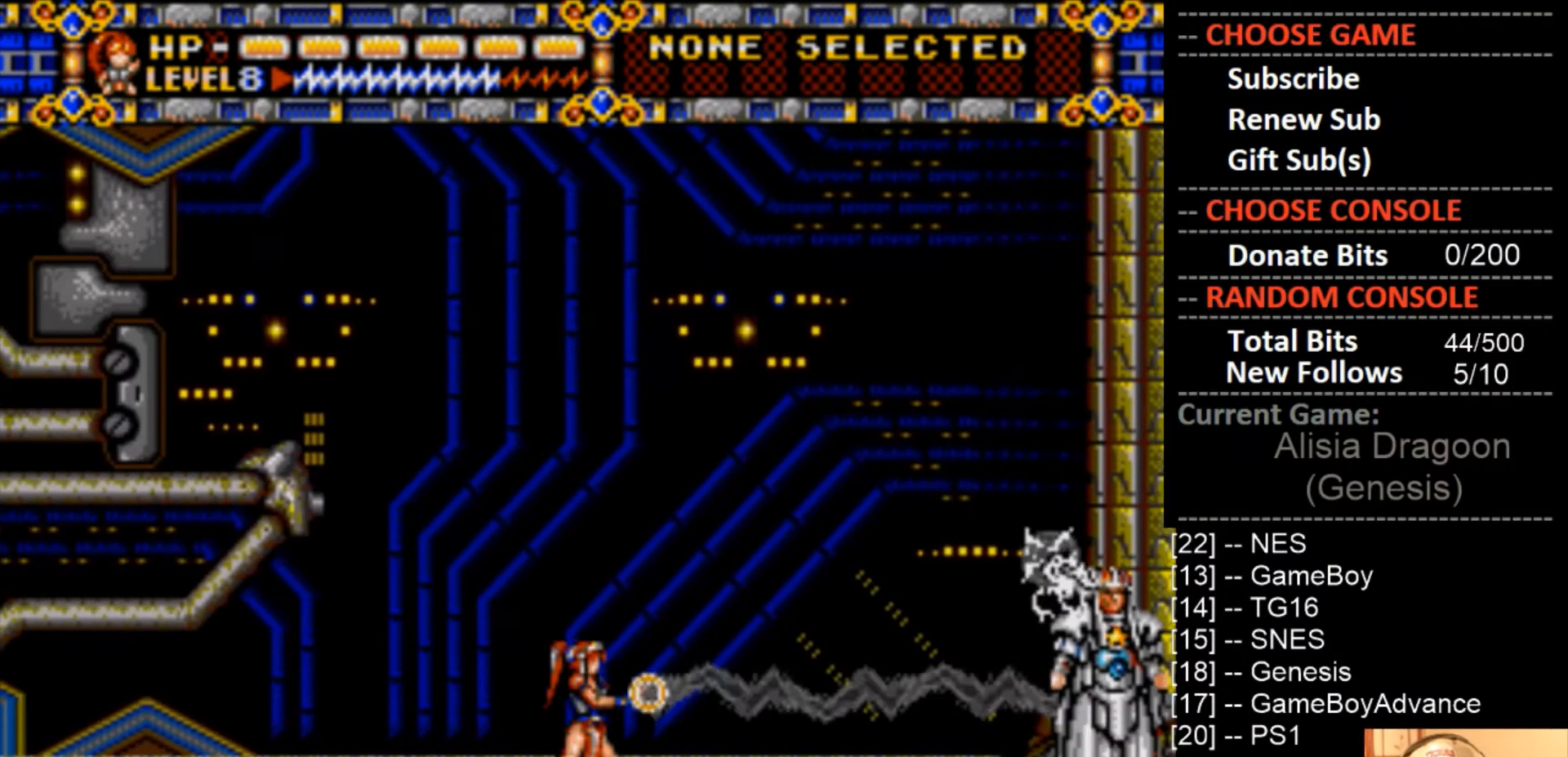
{"buttons": ["CROSS"], "events": []}
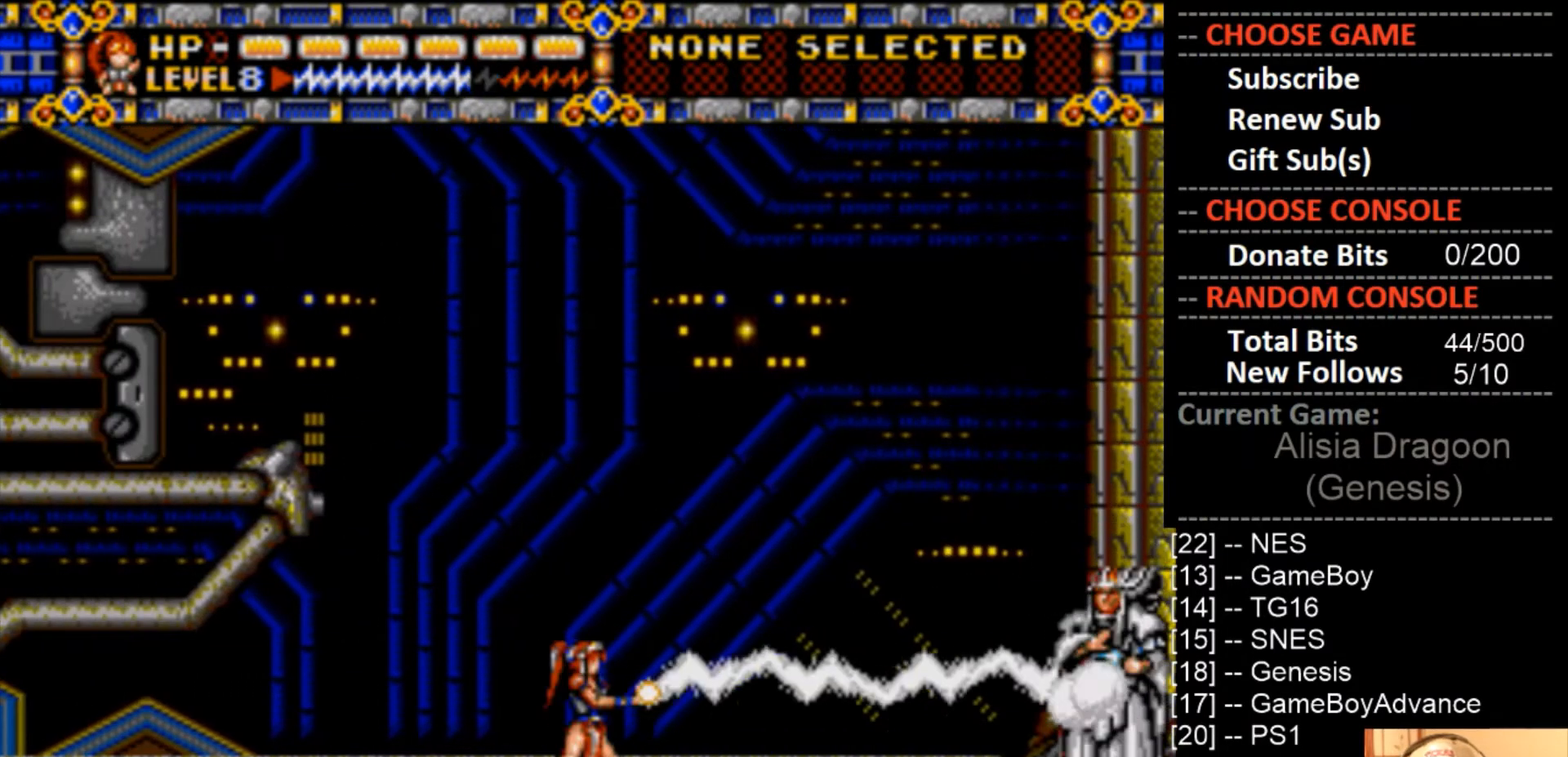
{"buttons": [], "events": [[100, "CROSS", "up"], [133, "DPAD_RIGHT", "down"], [167, "CIRCLE", "down"], [467, "DPAD_RIGHT", "up"], [500, "CIRCLE", "up"]]}
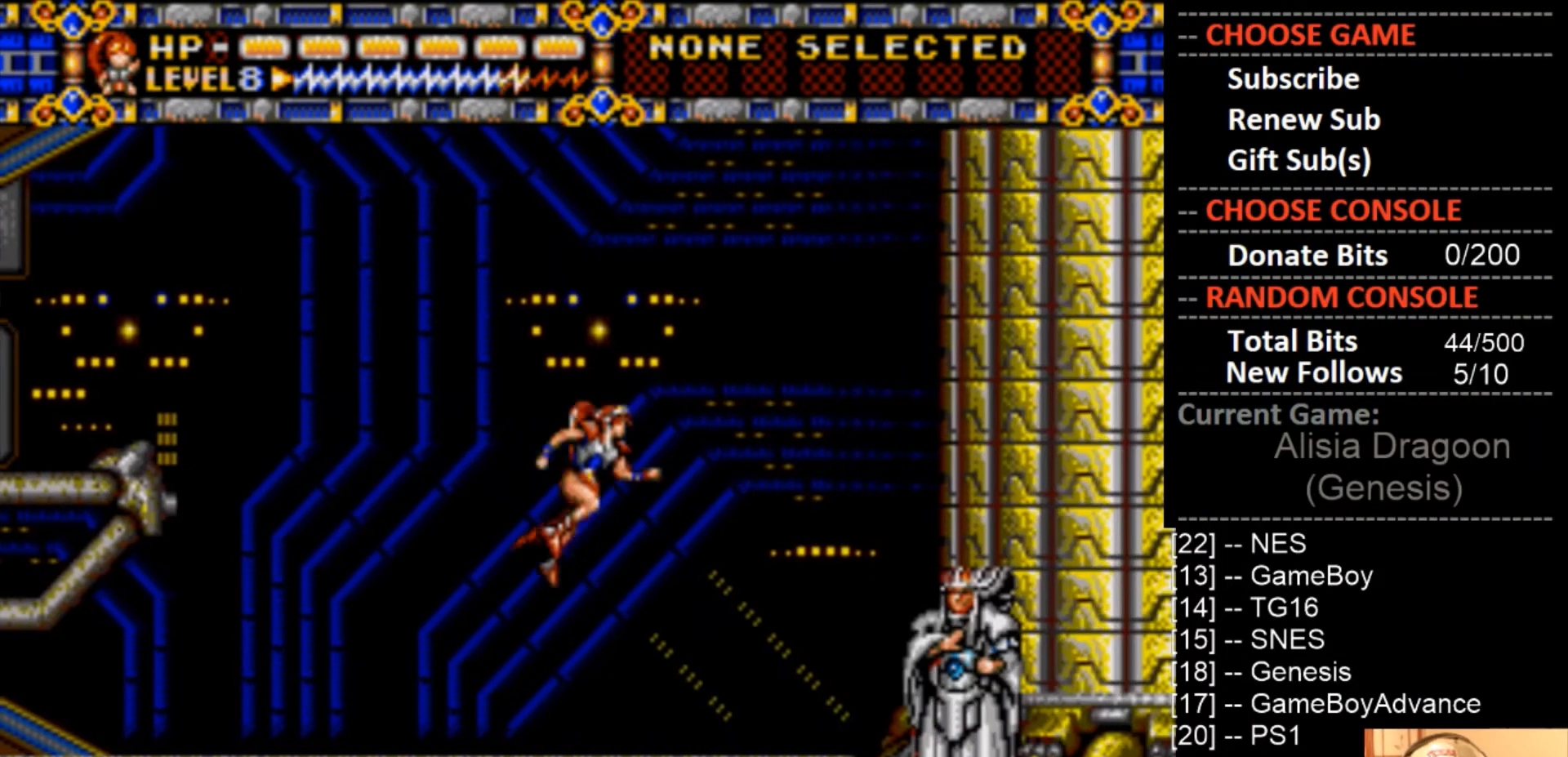
{"buttons": ["DPAD_LEFT"], "events": [[33, "DPAD_LEFT", "down"]]}
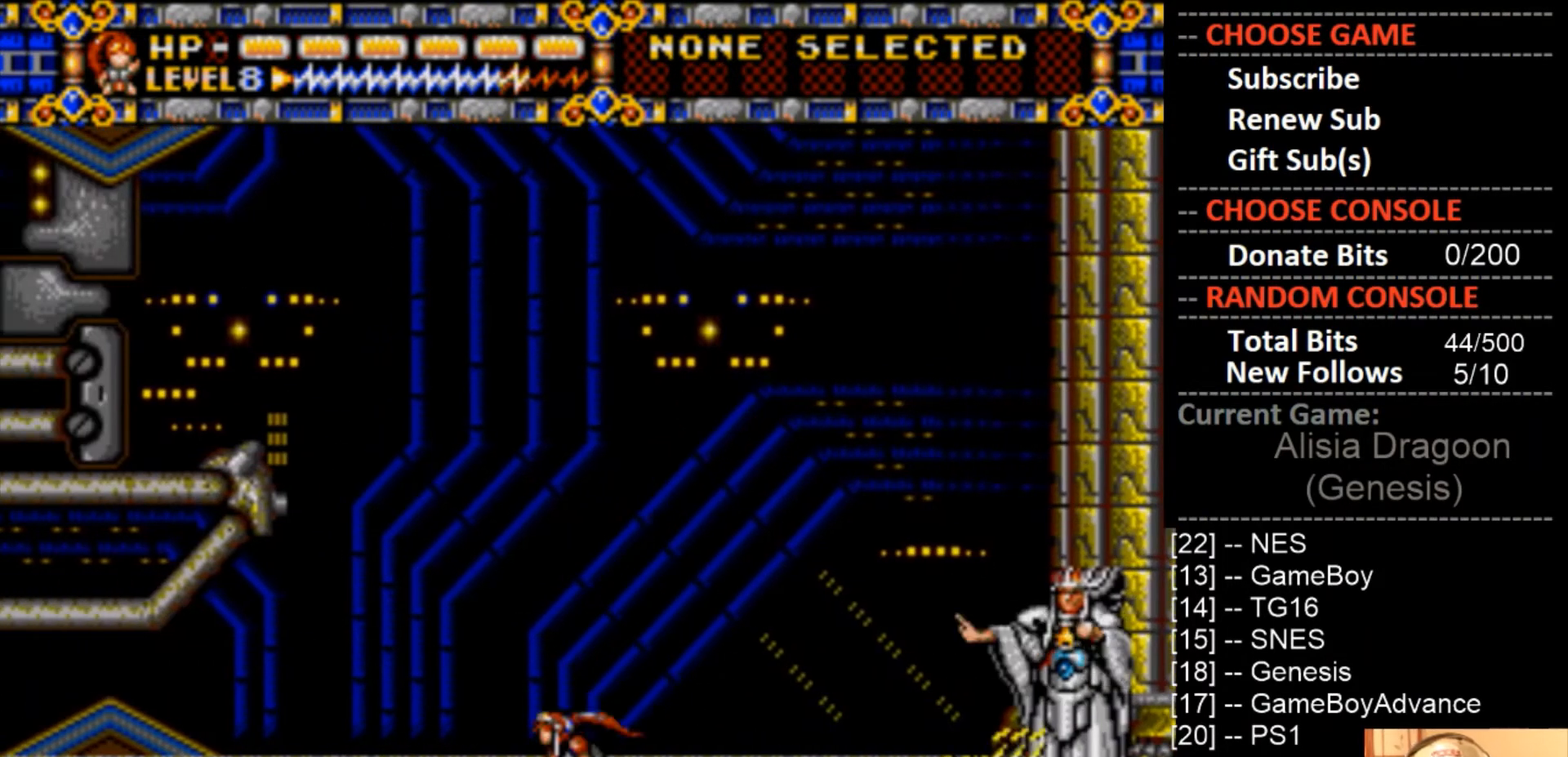
{"buttons": [], "events": [[33, "DPAD_LEFT", "up"], [33, "DPAD_RIGHT", "down"], [67, "CIRCLE", "down"], [400, "CIRCLE", "up"], [500, "DPAD_RIGHT", "up"]]}
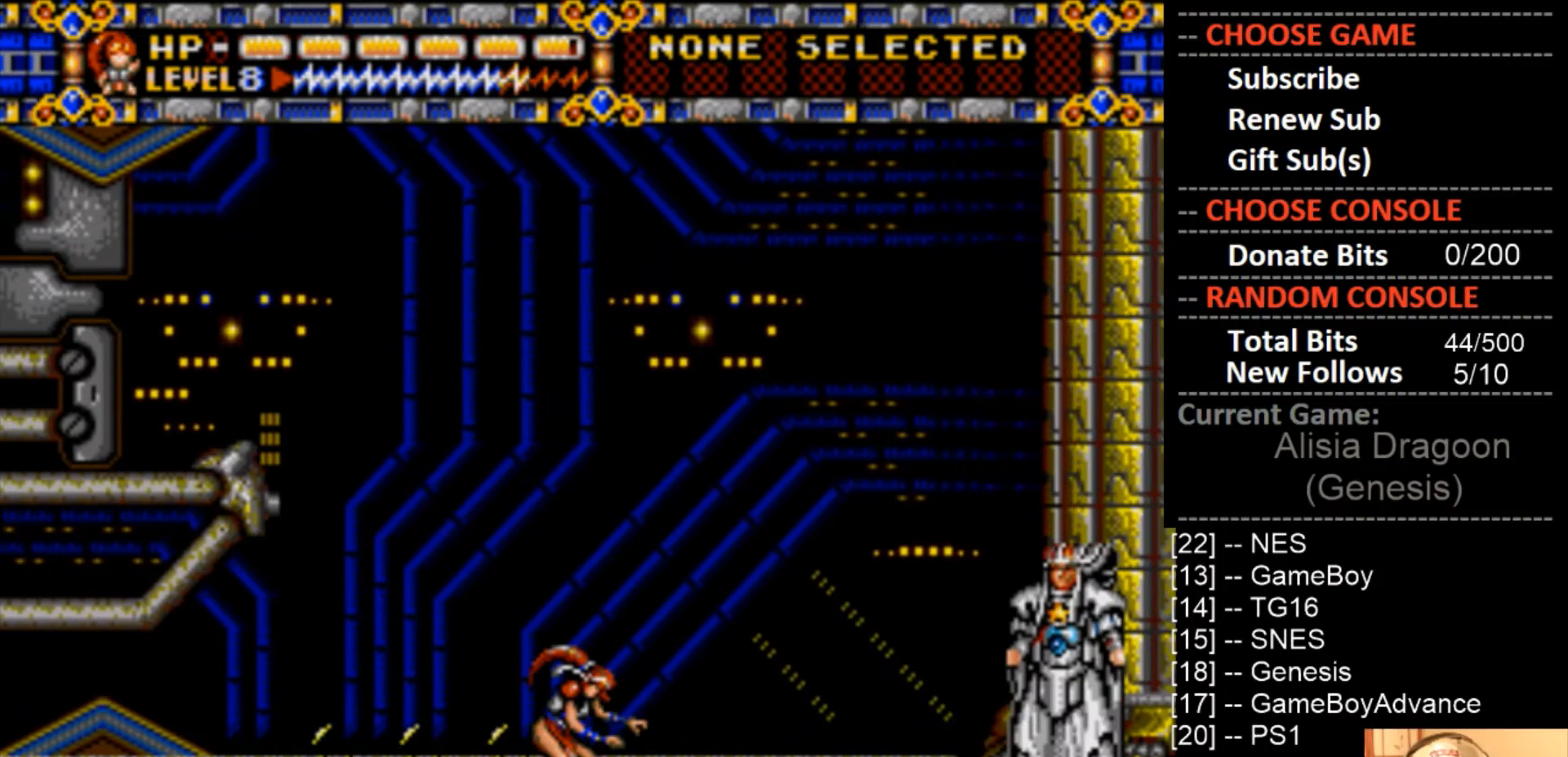
{"buttons": [], "events": [[133, "CROSS", "down"], [500, "CROSS", "up"]]}
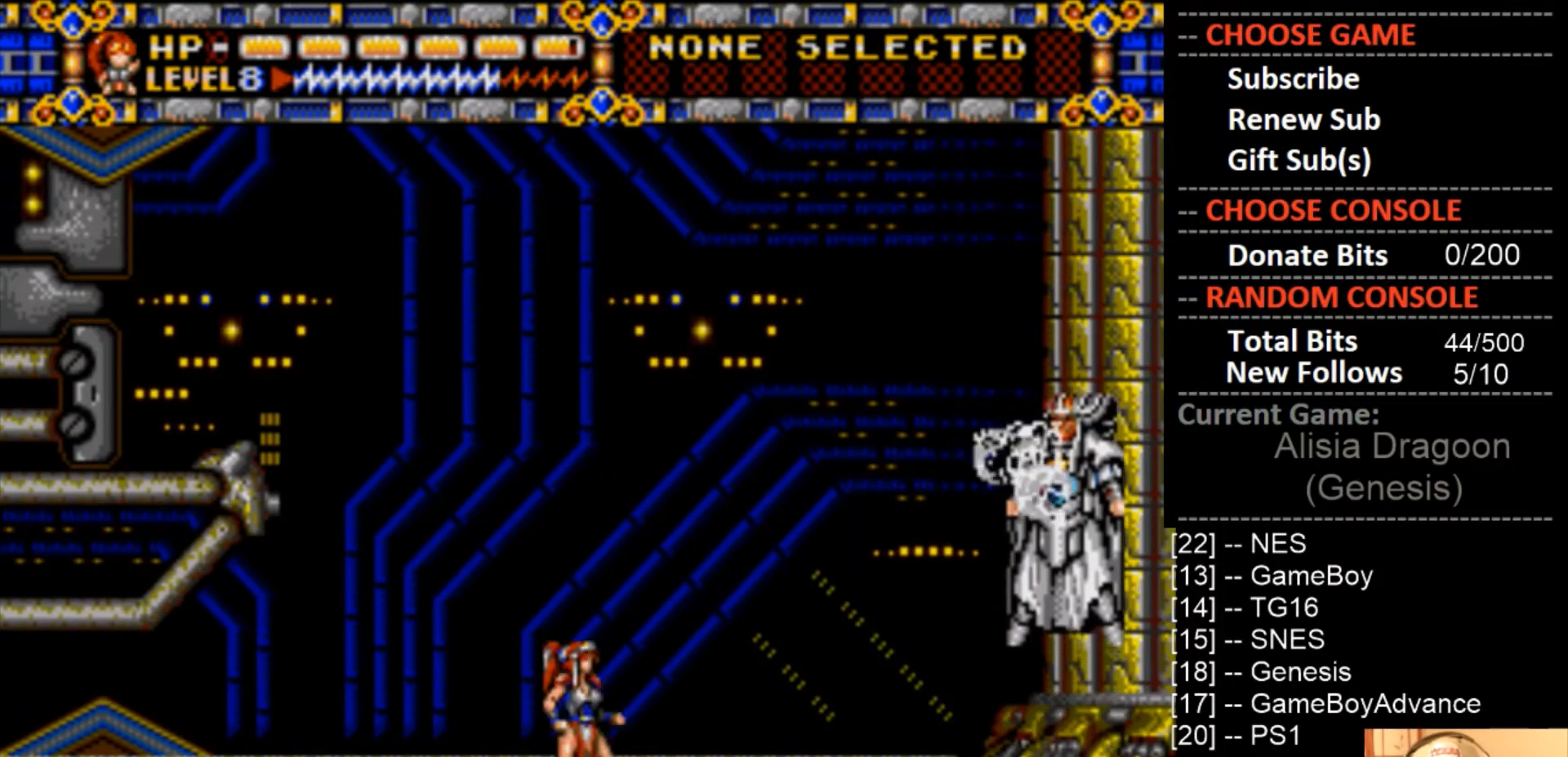
{"buttons": ["CROSS"], "events": [[33, "DPAD_RIGHT", "down"], [100, "CROSS", "down"], [100, "DPAD_RIGHT", "up"]]}
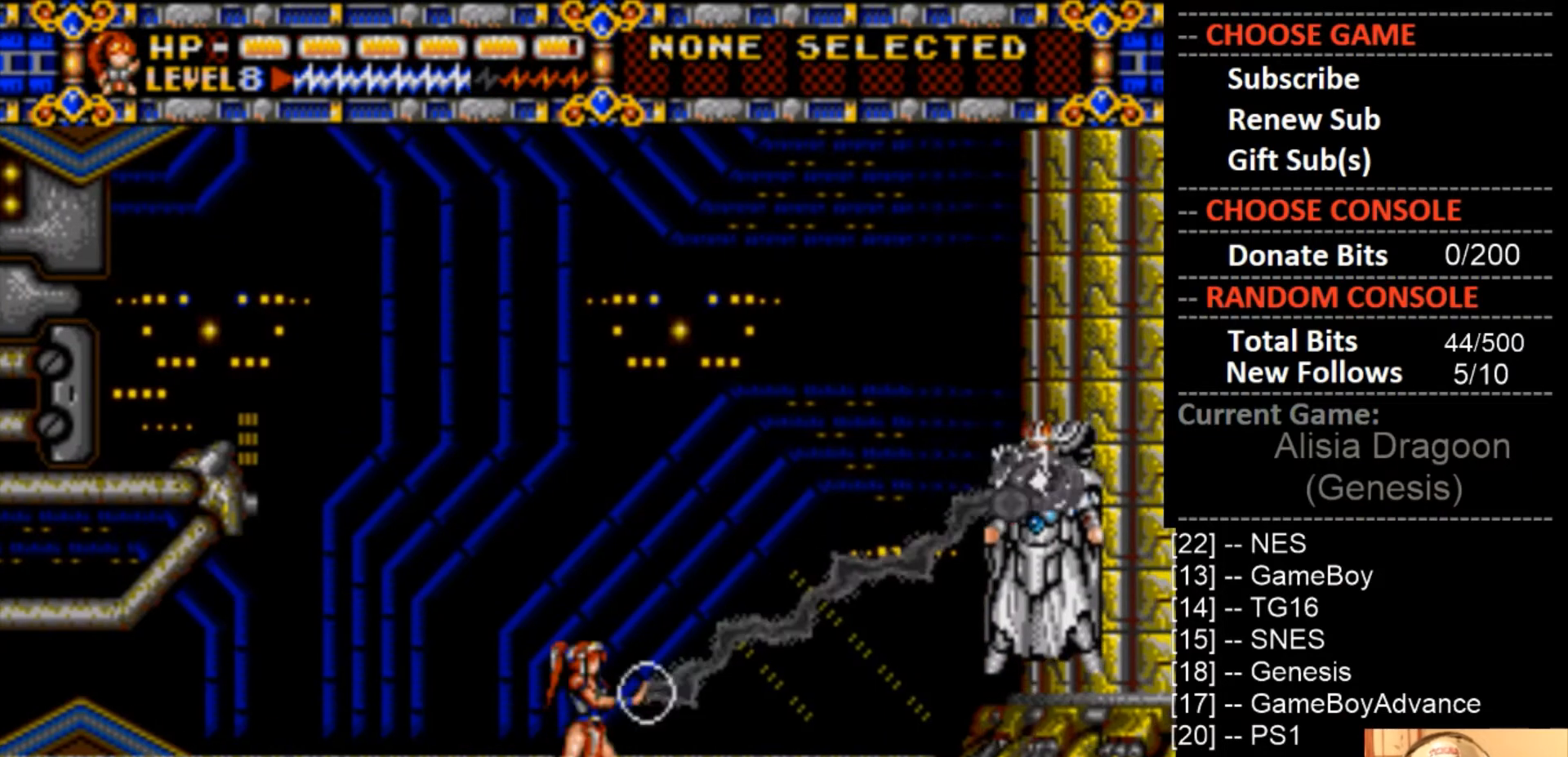
{"buttons": ["CROSS"], "events": [[167, "DPAD_RIGHT", "down"], [333, "DPAD_RIGHT", "up"]]}
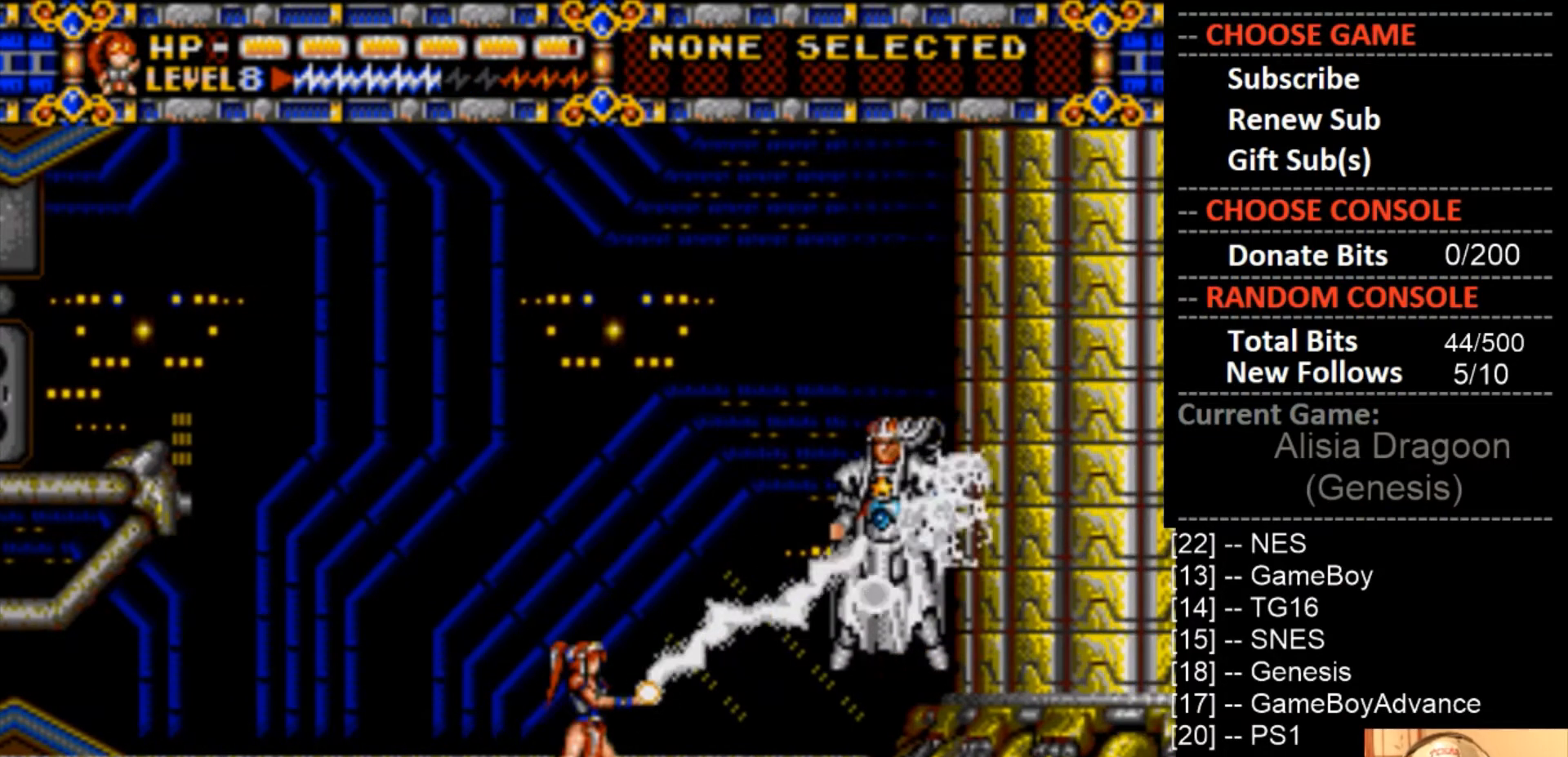
{"buttons": ["DPAD_RIGHT"], "events": [[133, "DPAD_RIGHT", "down"], [200, "CROSS", "up"]]}
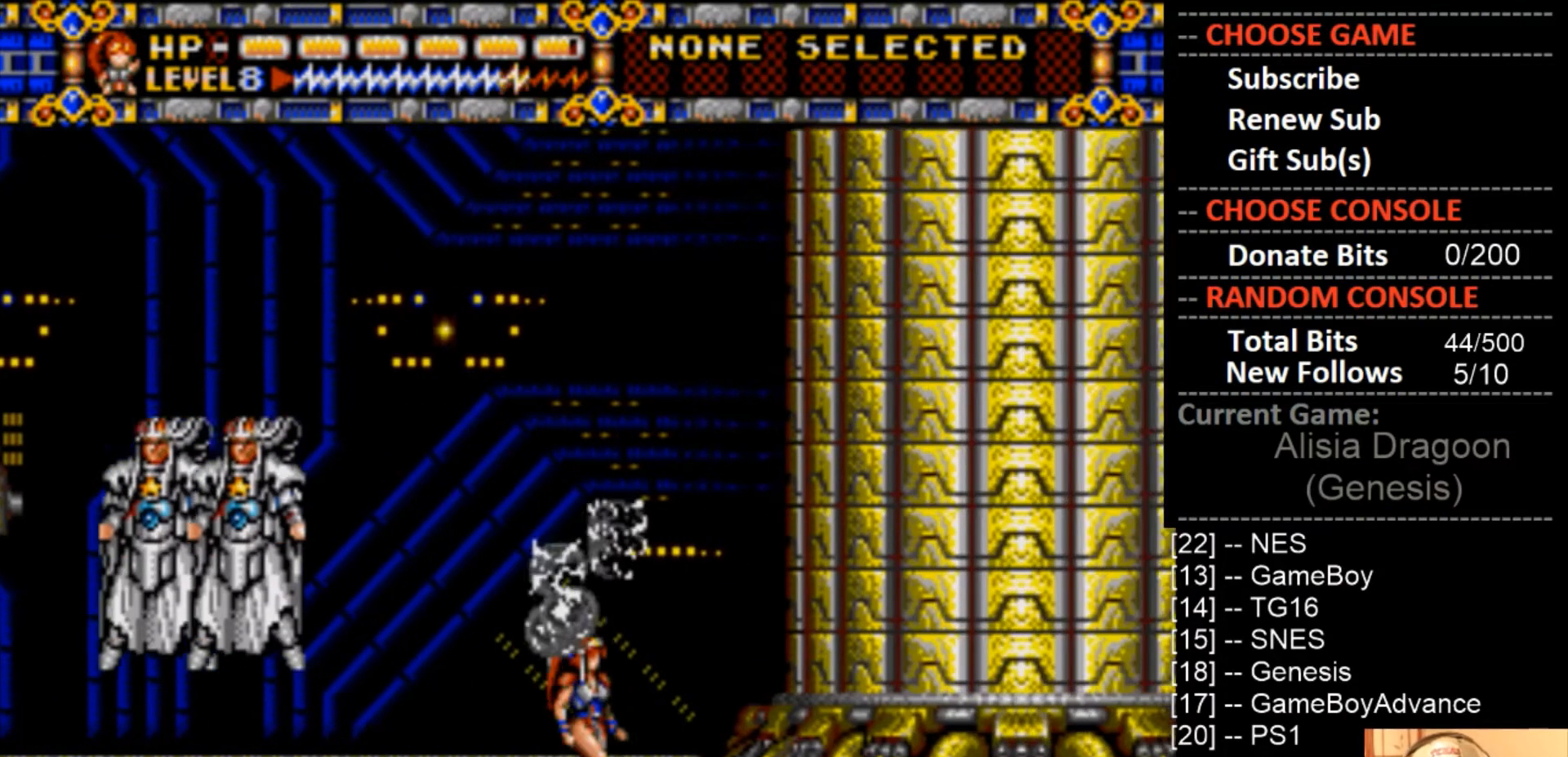
{"buttons": ["CROSS"], "events": [[33, "DPAD_RIGHT", "up"], [100, "DPAD_LEFT", "down"], [233, "DPAD_LEFT", "up"], [267, "CROSS", "down"]]}
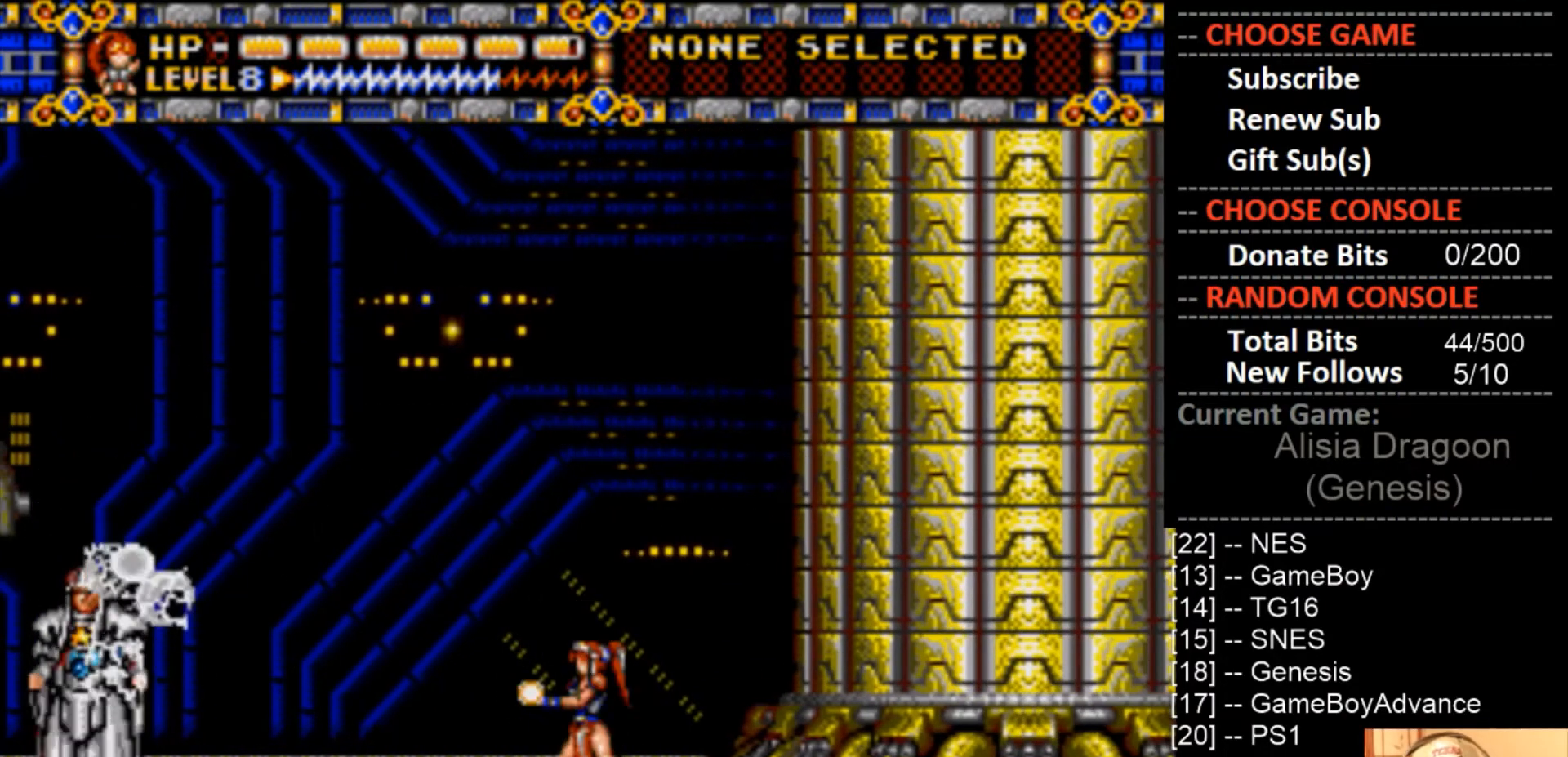
{"buttons": [], "events": [[200, "CROSS", "up"]]}
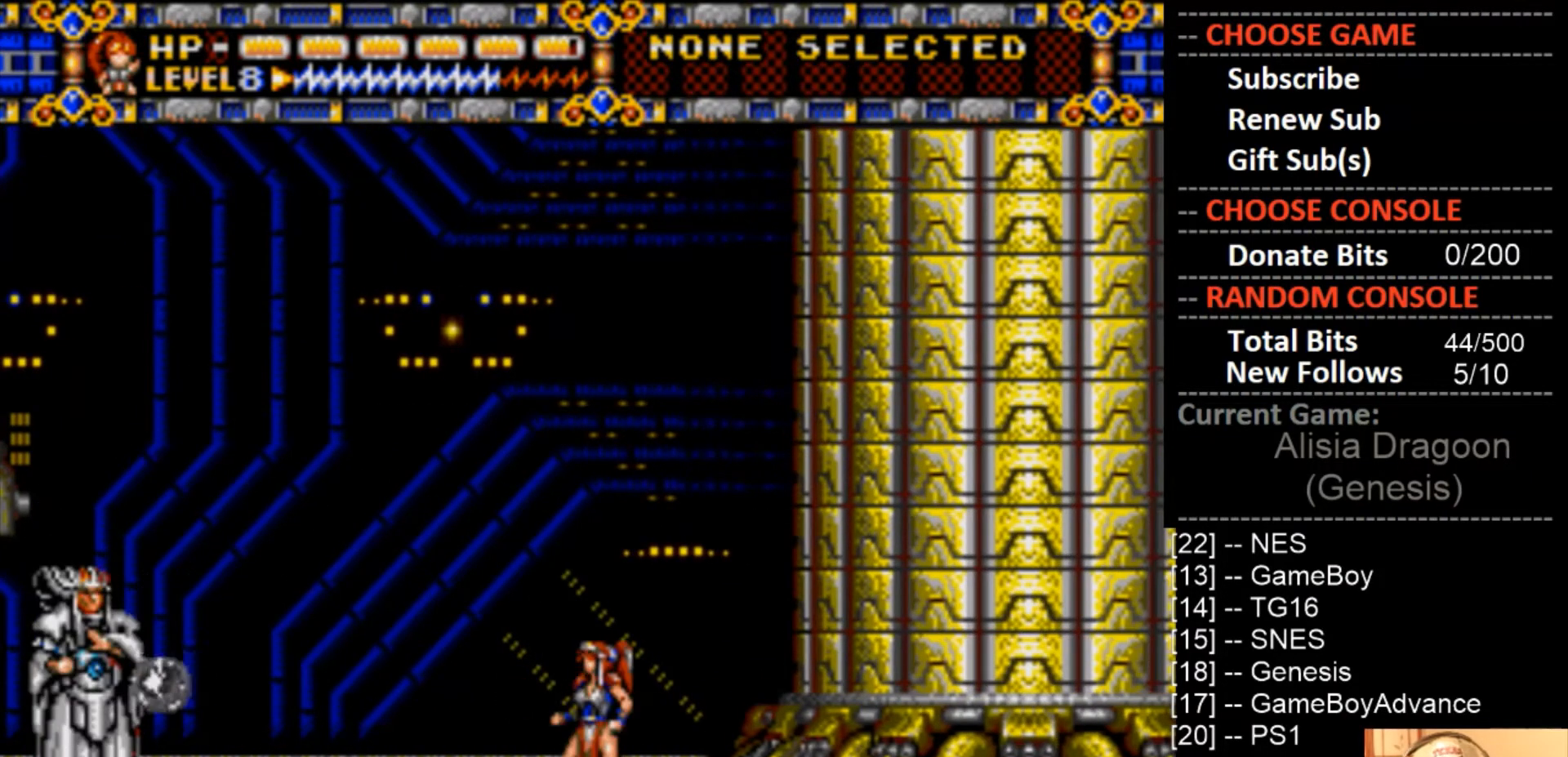
{"buttons": ["CIRCLE", "DPAD_LEFT"], "events": [[100, "CIRCLE", "down"], [433, "DPAD_LEFT", "down"]]}
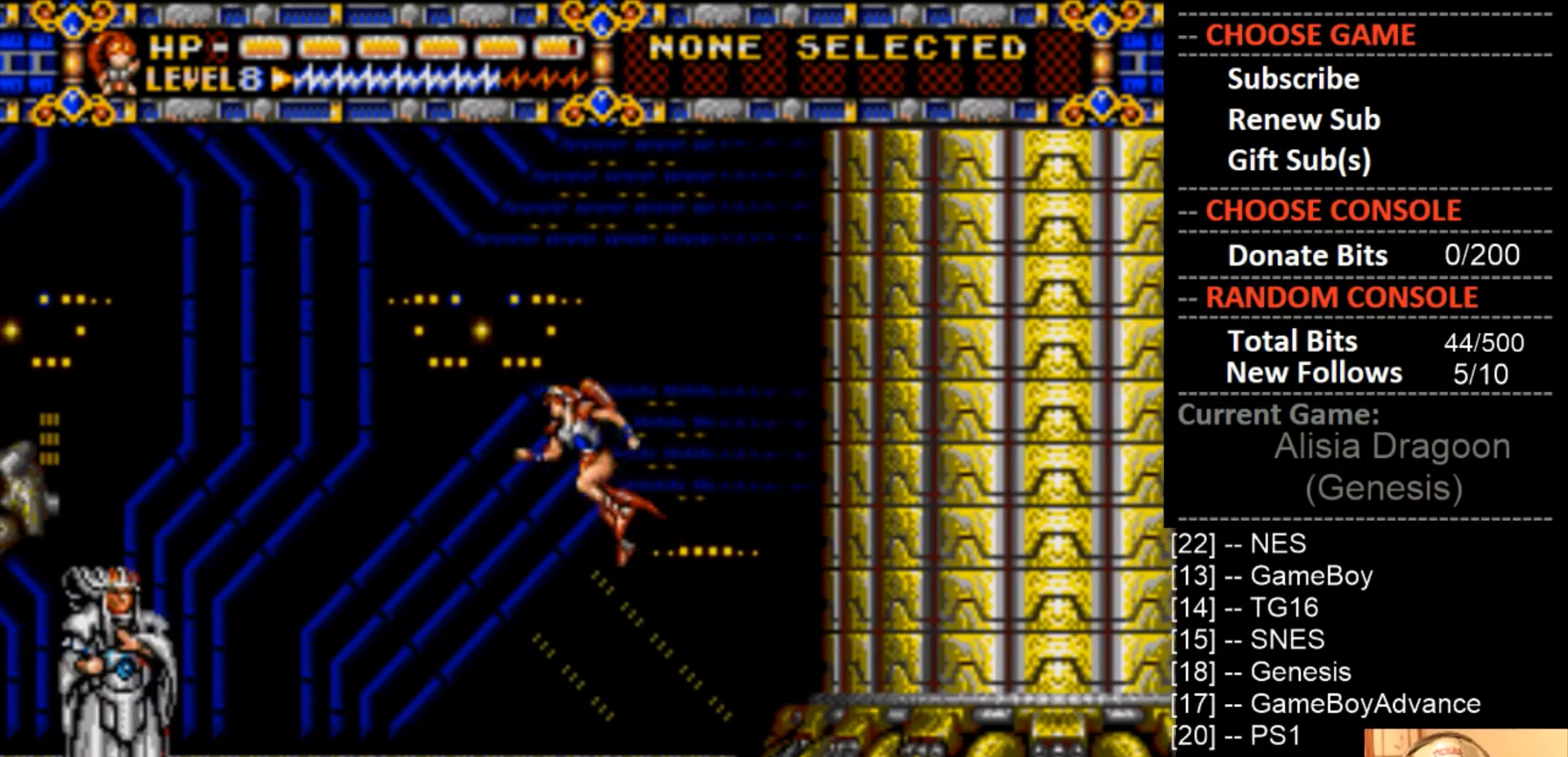
{"buttons": [], "events": [[67, "CROSS", "down"], [67, "DPAD_LEFT", "up"], [100, "CIRCLE", "up"], [233, "CROSS", "up"]]}
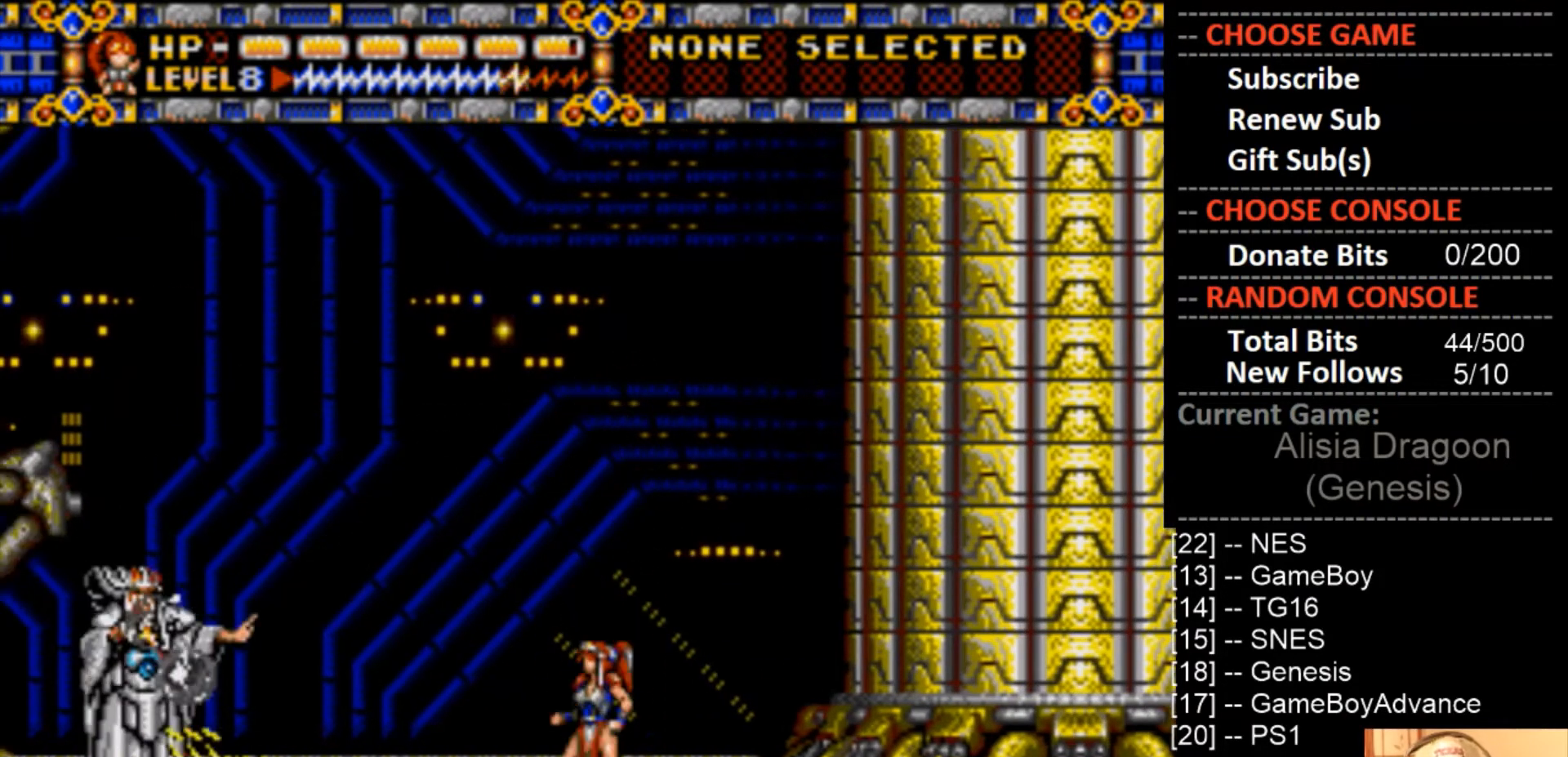
{"buttons": ["CROSS"], "events": [[67, "CIRCLE", "down"], [233, "CIRCLE", "up"], [300, "CROSS", "down"]]}
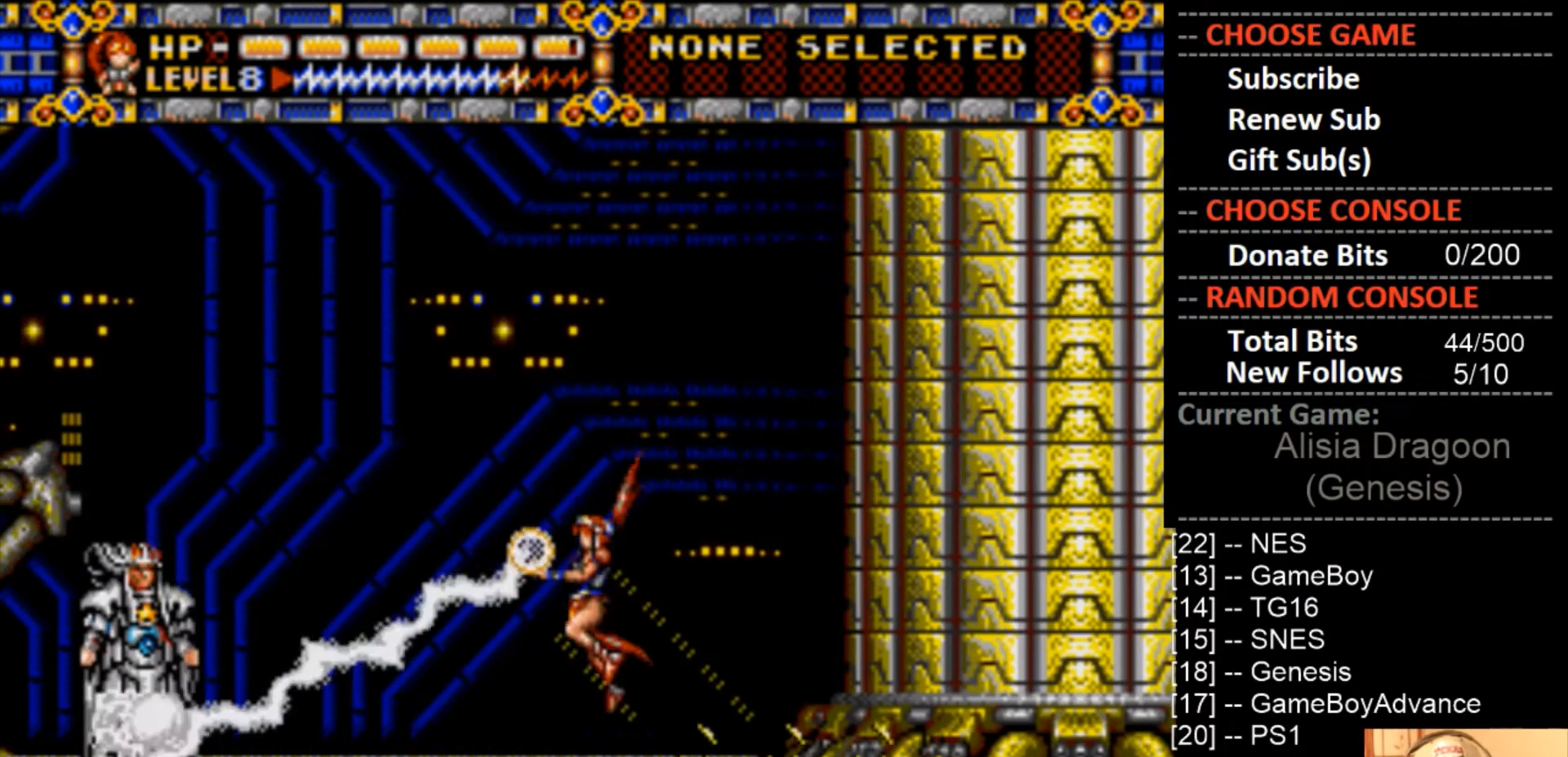
{"buttons": ["CROSS"], "events": [[100, "CROSS", "up"], [467, "CROSS", "down"]]}
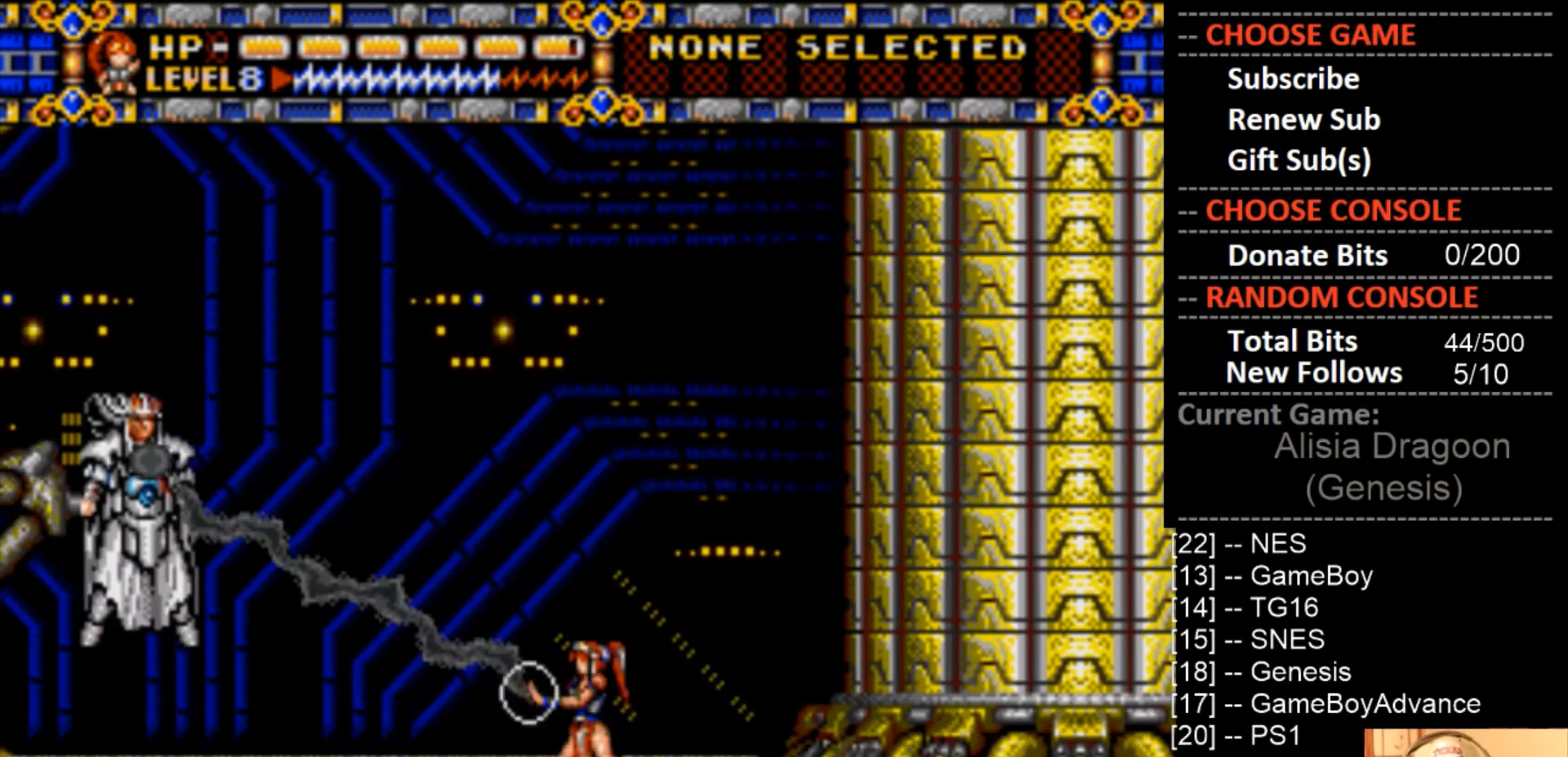
{"buttons": ["CROSS"], "events": []}
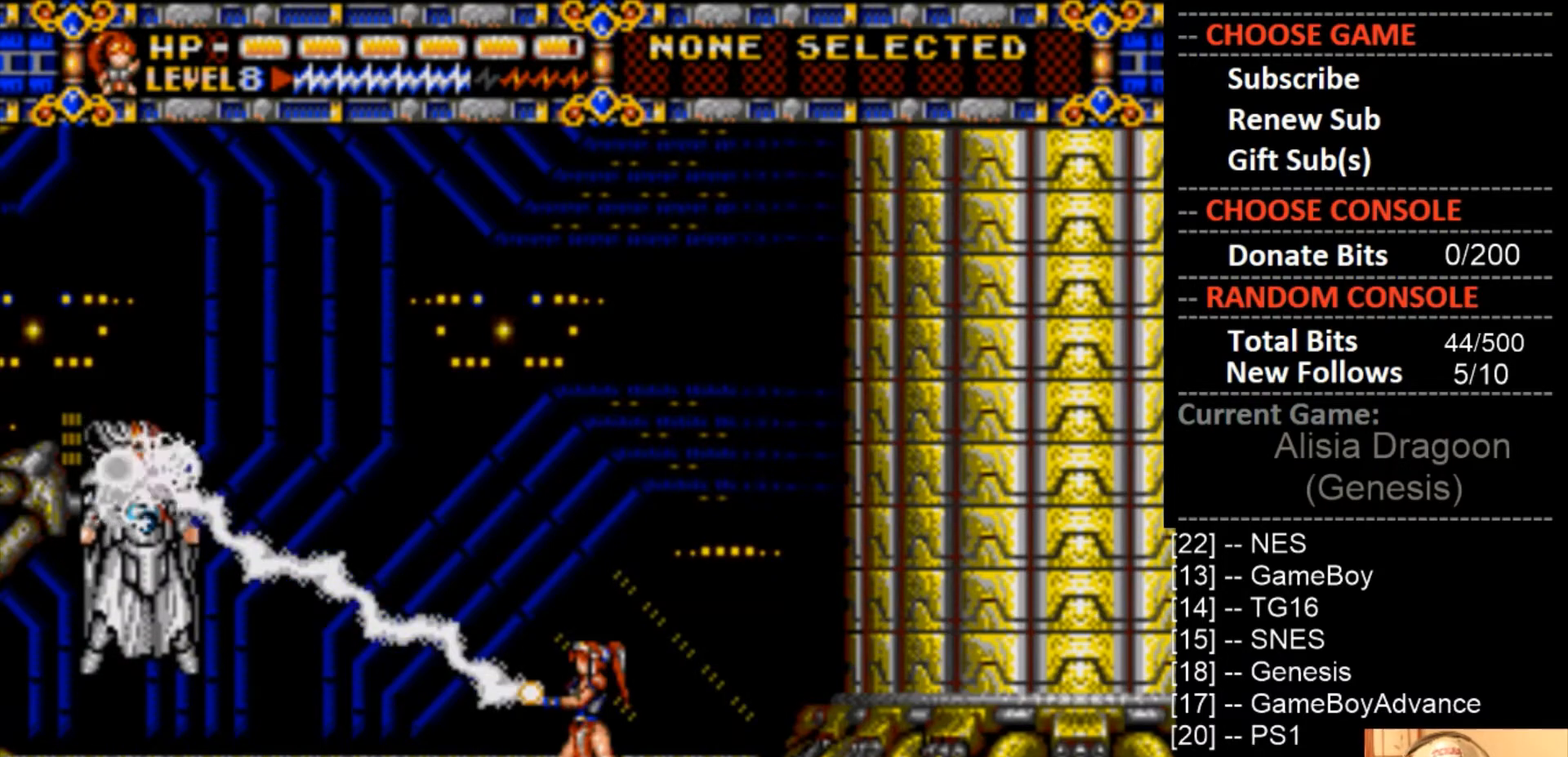
{"buttons": ["CROSS"], "events": []}
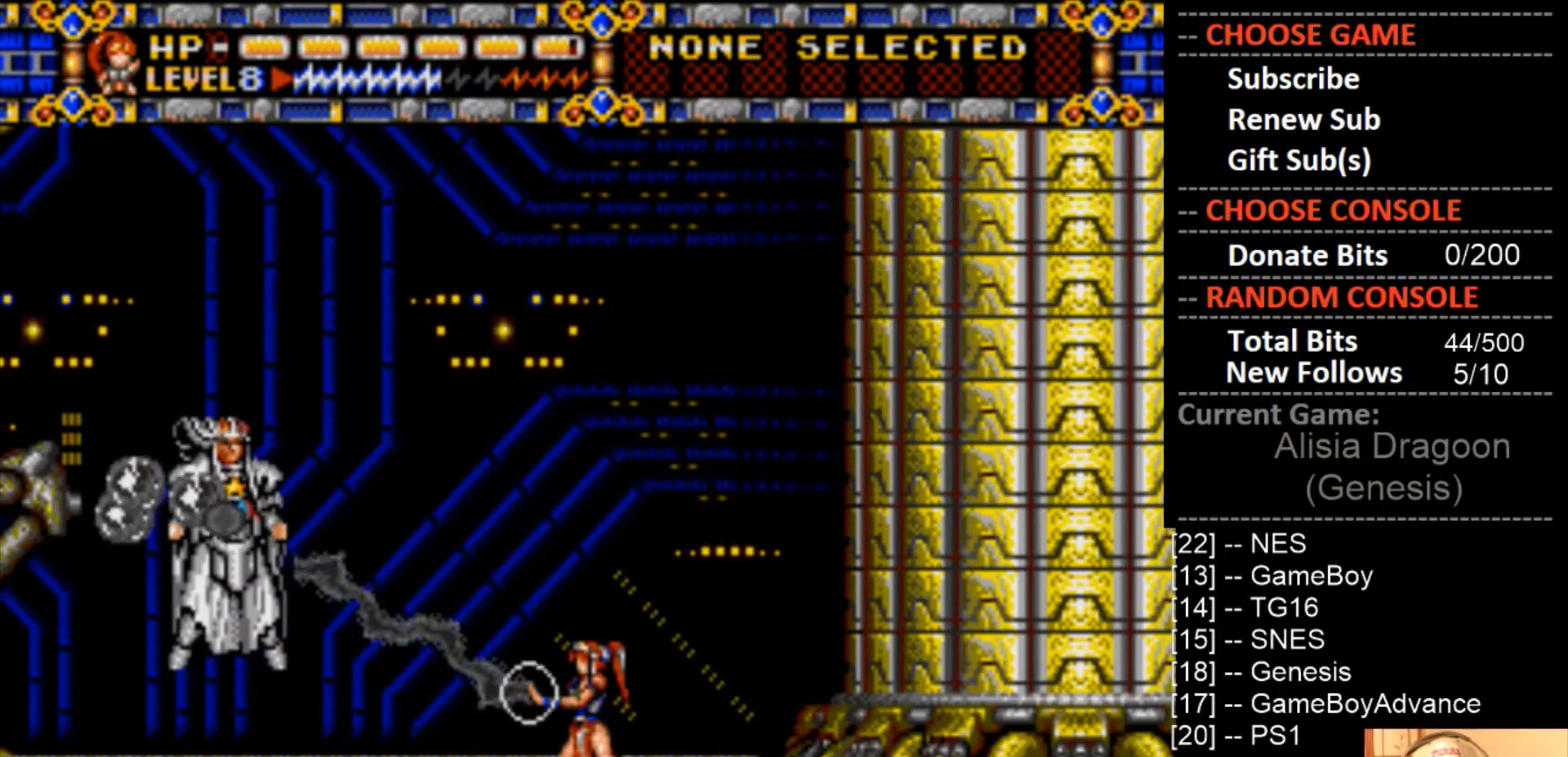
{"buttons": ["DPAD_LEFT"], "events": [[233, "DPAD_LEFT", "down"], [300, "CROSS", "up"]]}